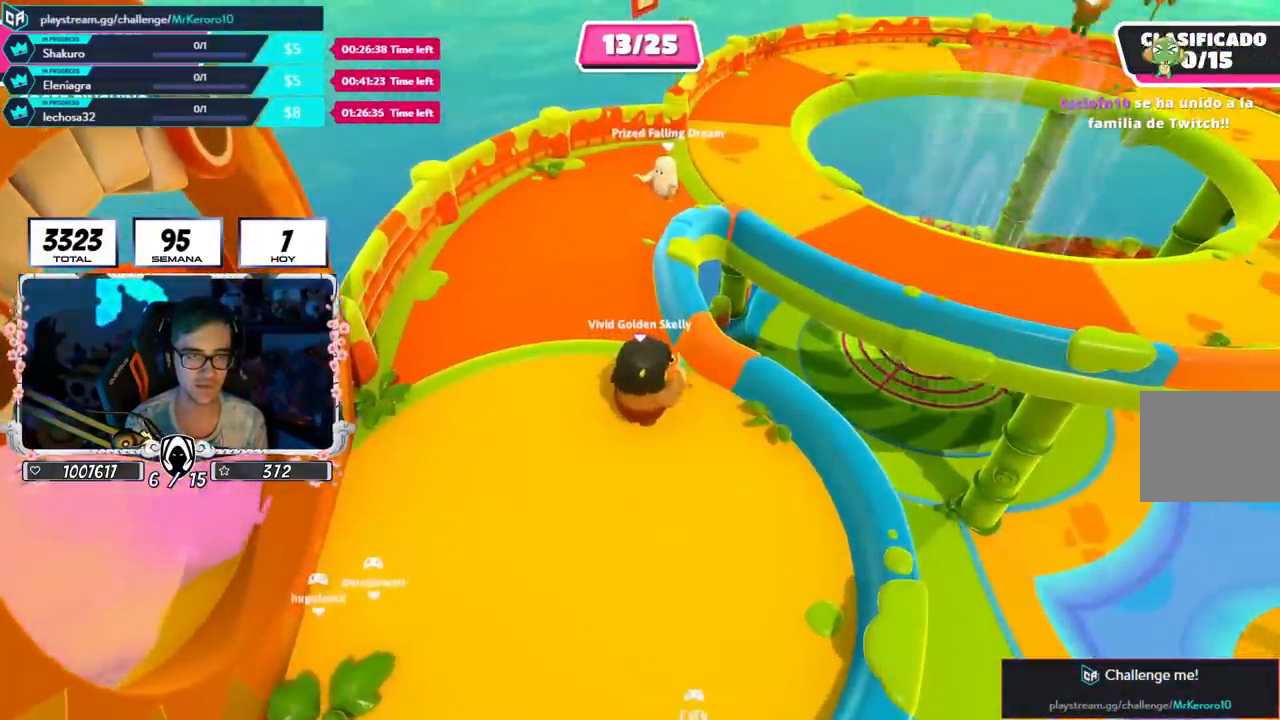
Gameplay with a controller (PlayStation layout); each line is a JSON object with the inputs held at the frame after it. "events" lists button and stick changes between this image and that frame as [ms after this image, input, new state], when the widget could be followed in between.
{"buttons": ["R1", "R2"], "left_stick": "center", "right_stick": "center", "events": [[184, "R1", "down"], [184, "right_stick", "center"]]}
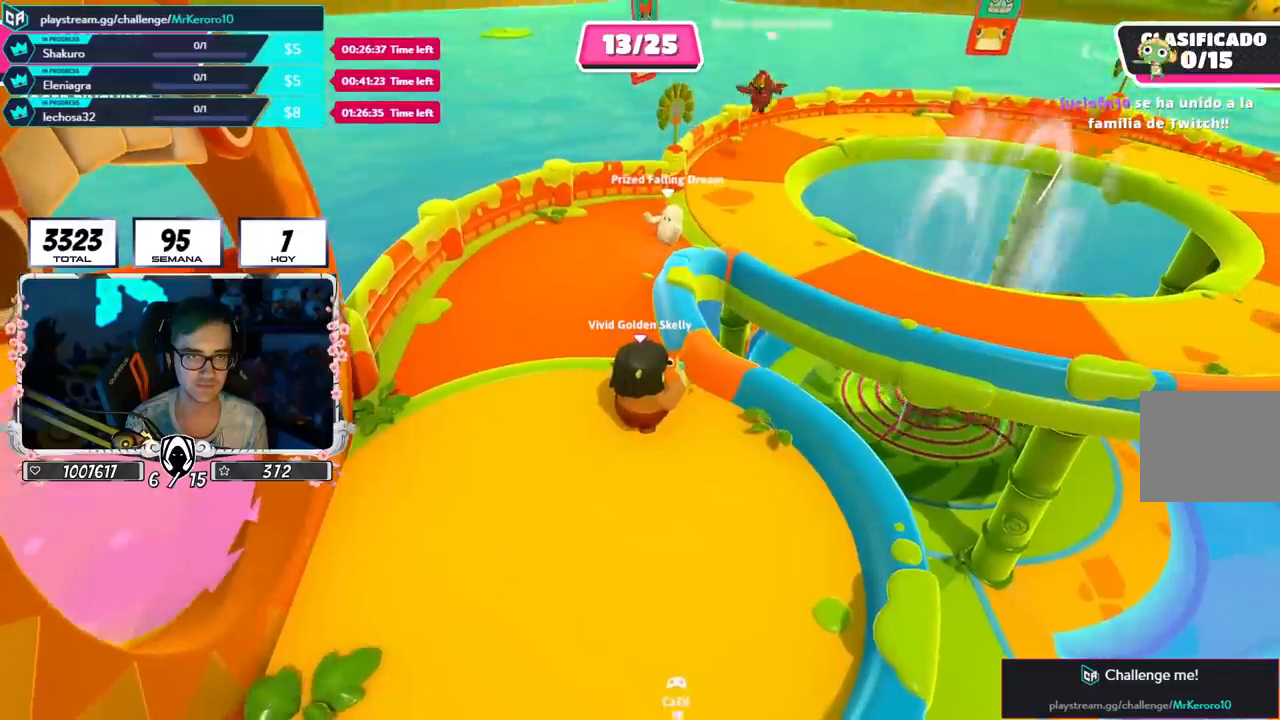
{"buttons": ["R1", "R2"], "left_stick": "center", "right_stick": "center", "events": []}
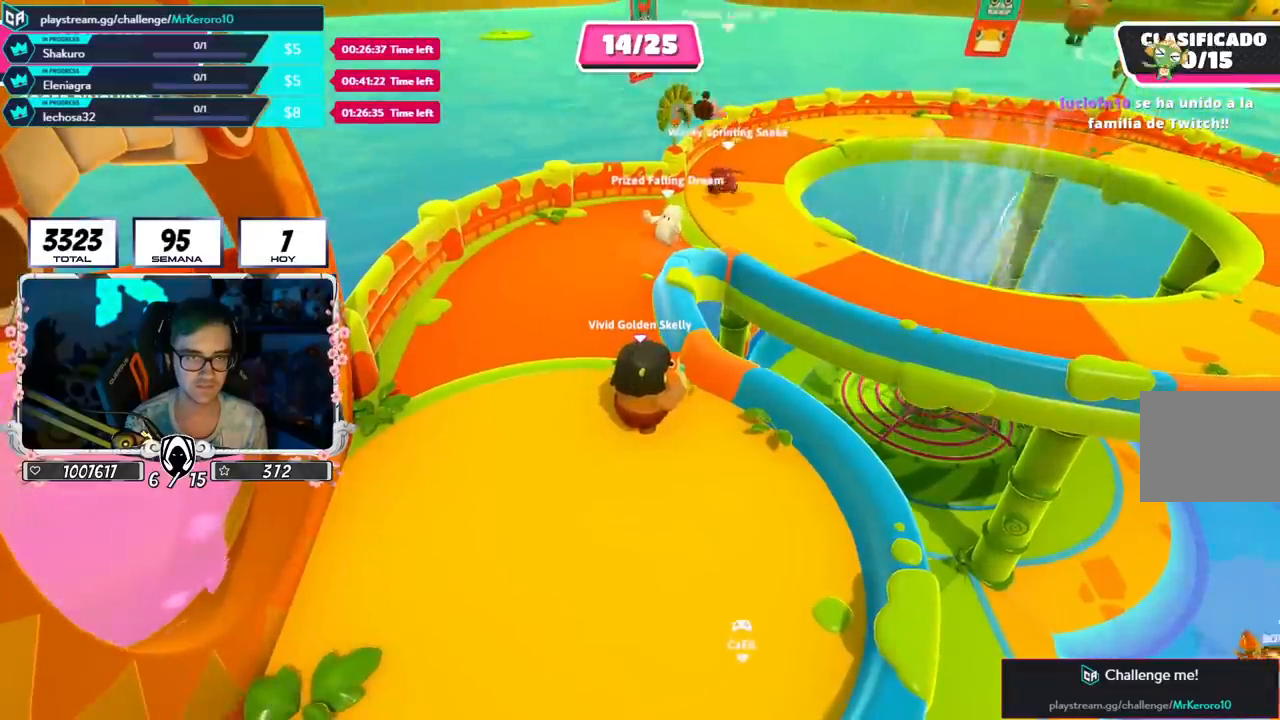
{"buttons": ["R1", "R2"], "left_stick": "down", "right_stick": "center", "events": [[300, "left_stick", "down"]]}
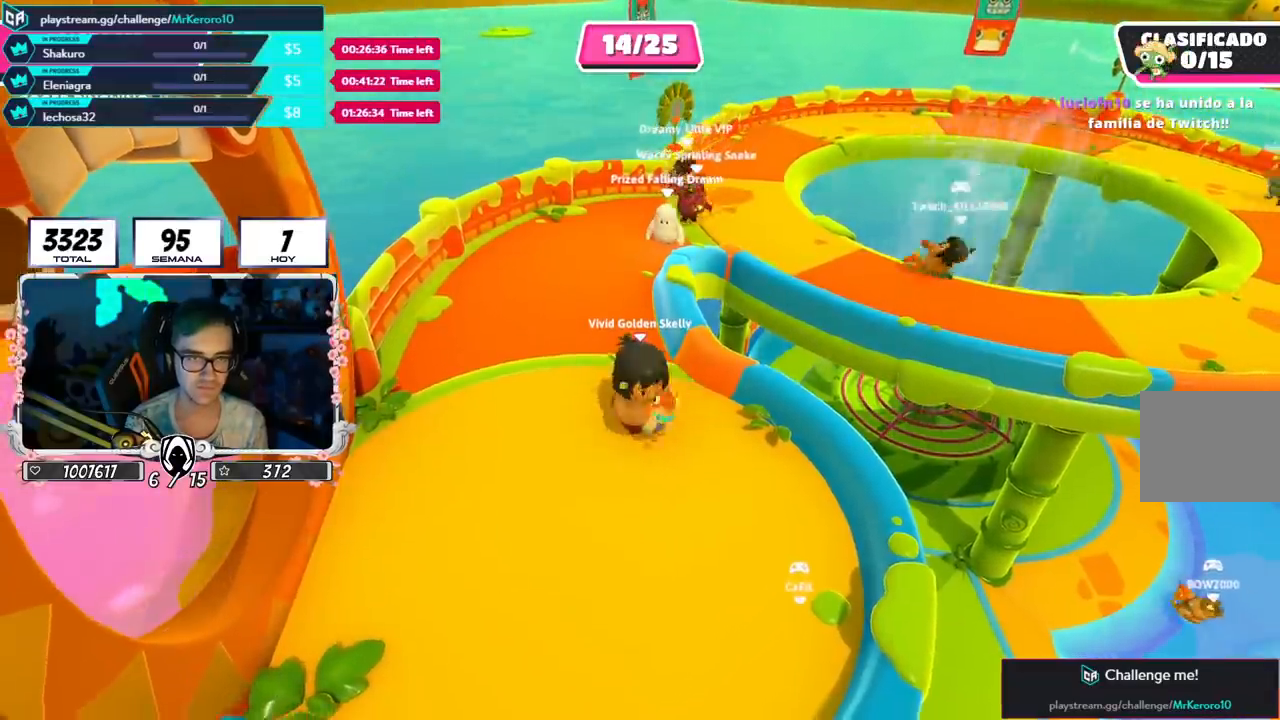
{"buttons": ["R2"], "left_stick": "down-left", "right_stick": "center", "events": [[167, "left_stick", "down-left"], [234, "R1", "up"]]}
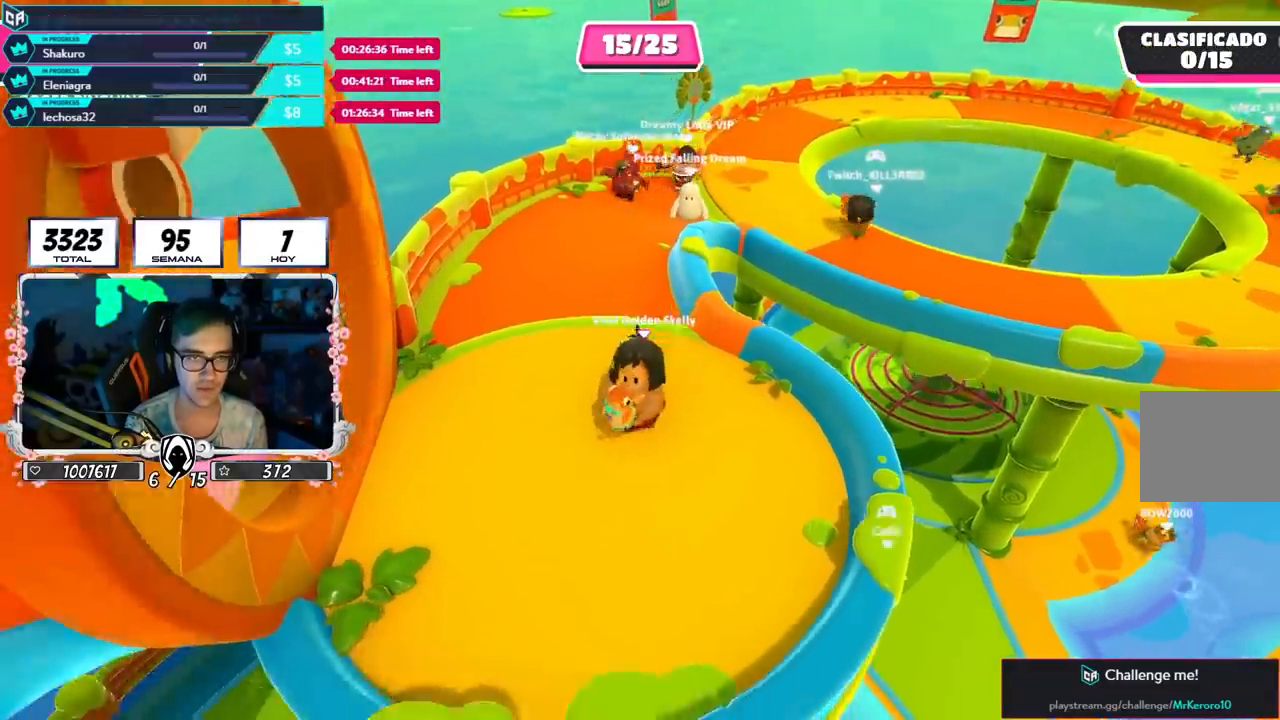
{"buttons": ["R2"], "left_stick": "left", "right_stick": "center", "events": [[250, "left_stick", "left"]]}
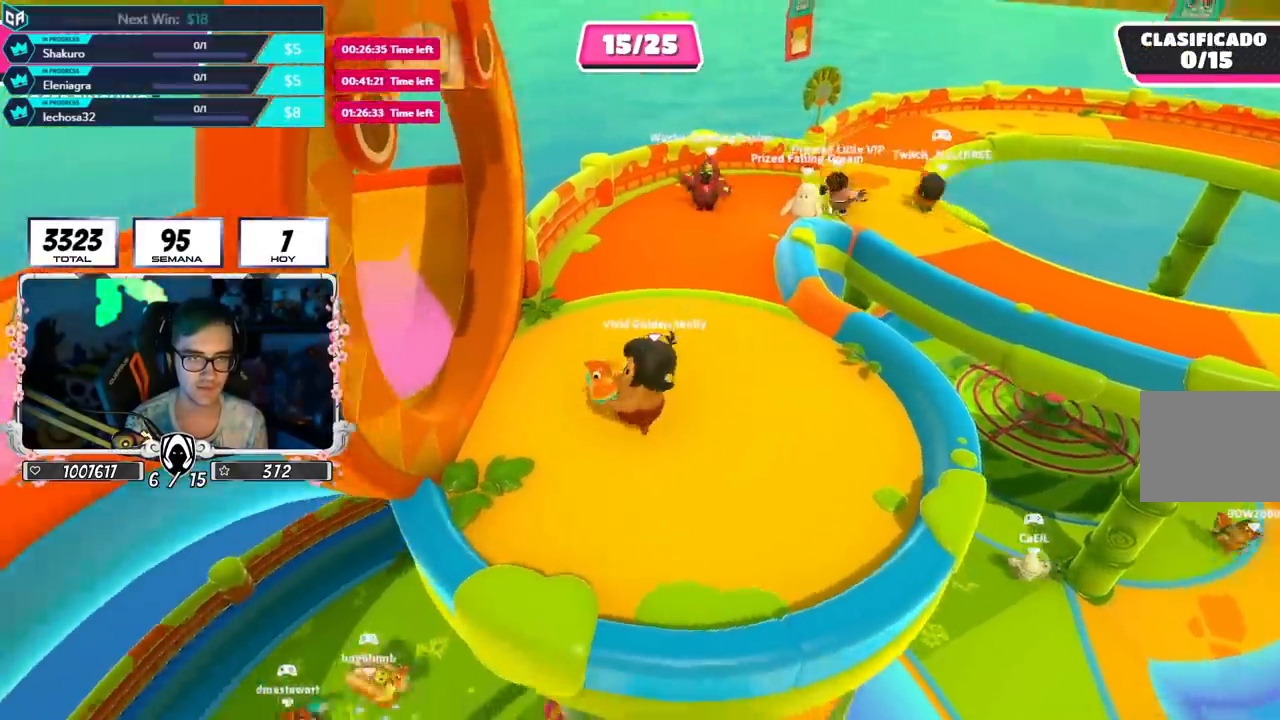
{"buttons": ["R2"], "left_stick": "left", "right_stick": "center", "events": [[184, "CROSS", "down"], [367, "CROSS", "up"], [367, "R1", "down"], [417, "R1", "up"]]}
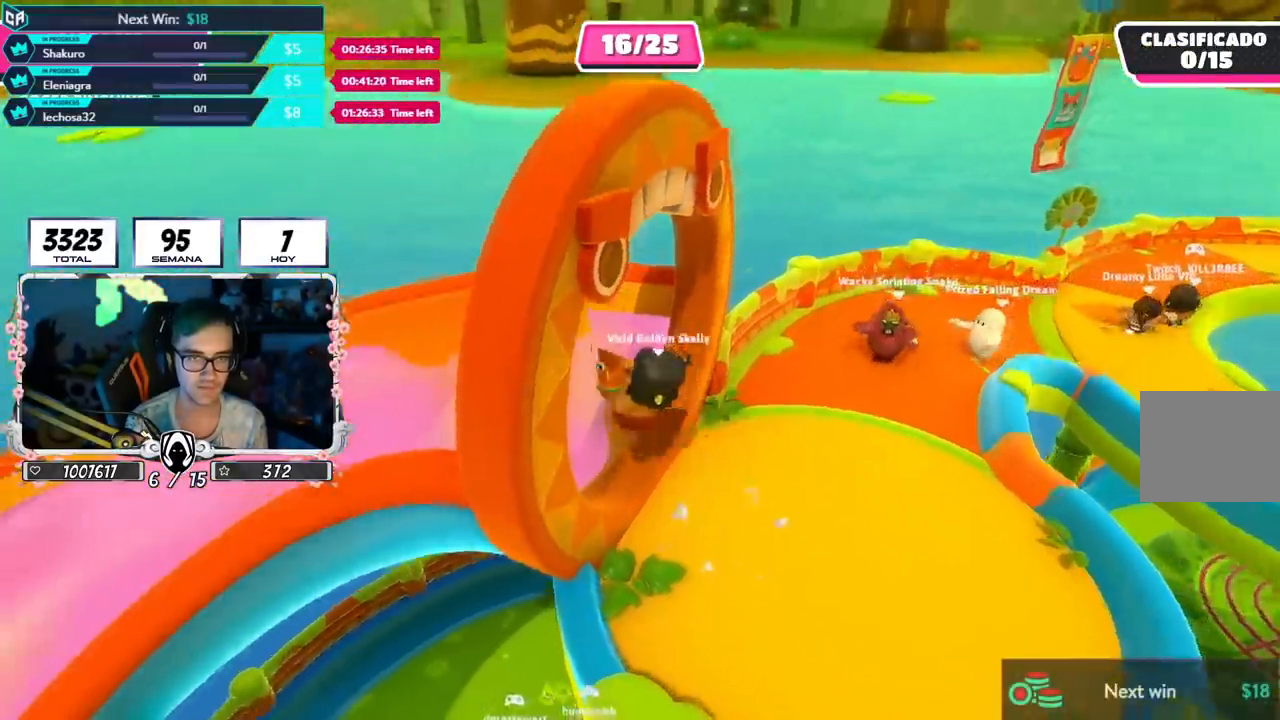
{"buttons": ["R2"], "left_stick": "center", "right_stick": "right", "events": [[67, "right_stick", "right"], [500, "left_stick", "center"]]}